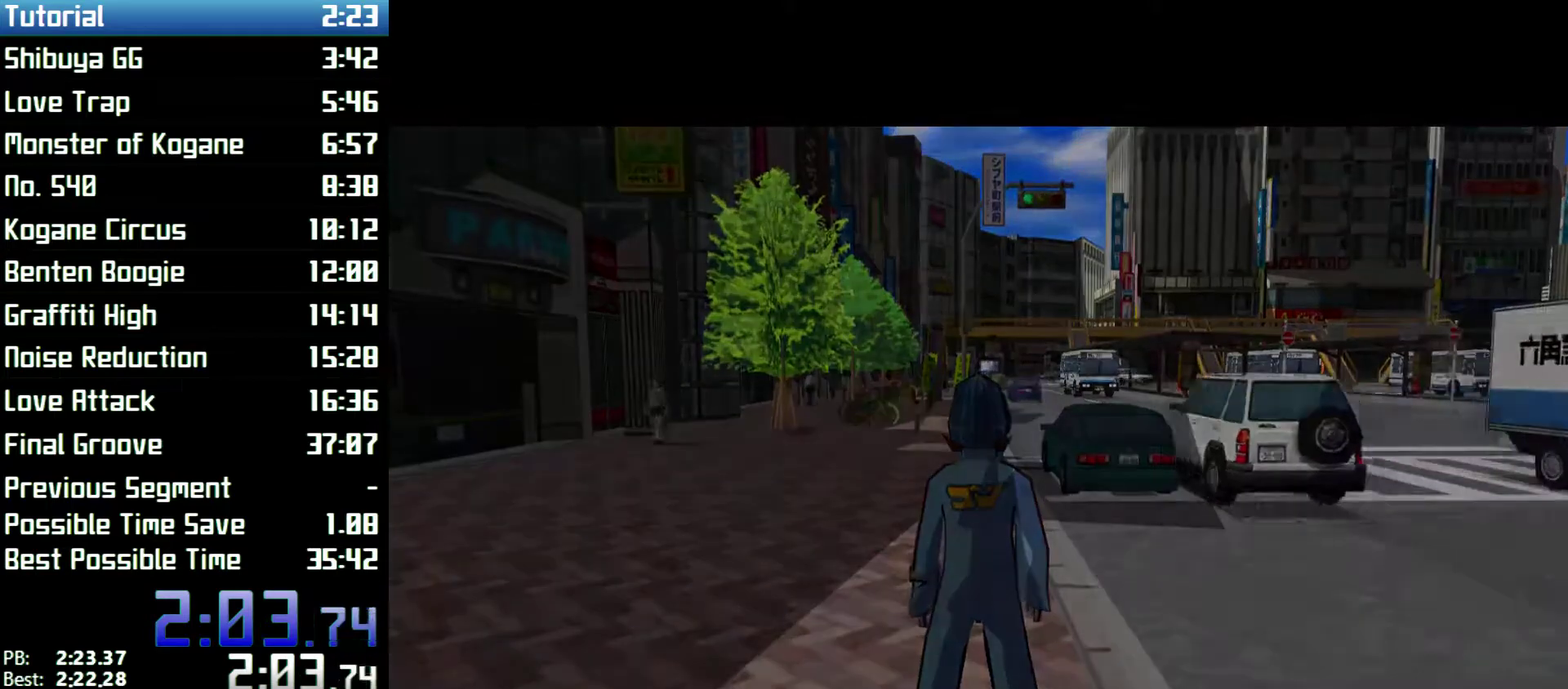
Gameplay with a controller (Xbox layout); each line is a JSON object with the inputs held at the frame after it. "events" lists button and stick changes between this image and that frame as [ms after this image, input, new state], when the widget could be followed in between. Not read: L3 R3.
{"buttons": [], "left_stick": "up", "right_stick": "center", "events": [[233, "left_stick", "up"]]}
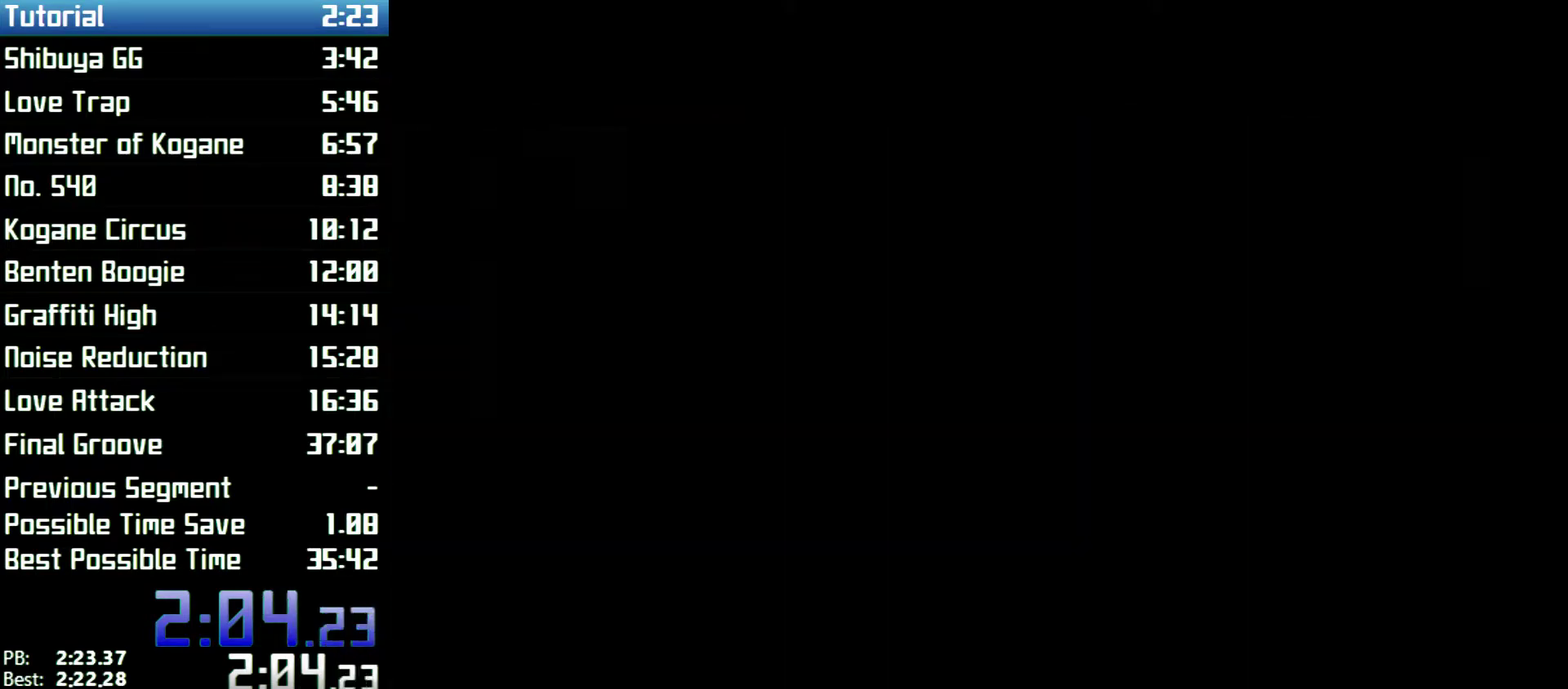
{"buttons": [], "left_stick": "up", "right_stick": "center"}
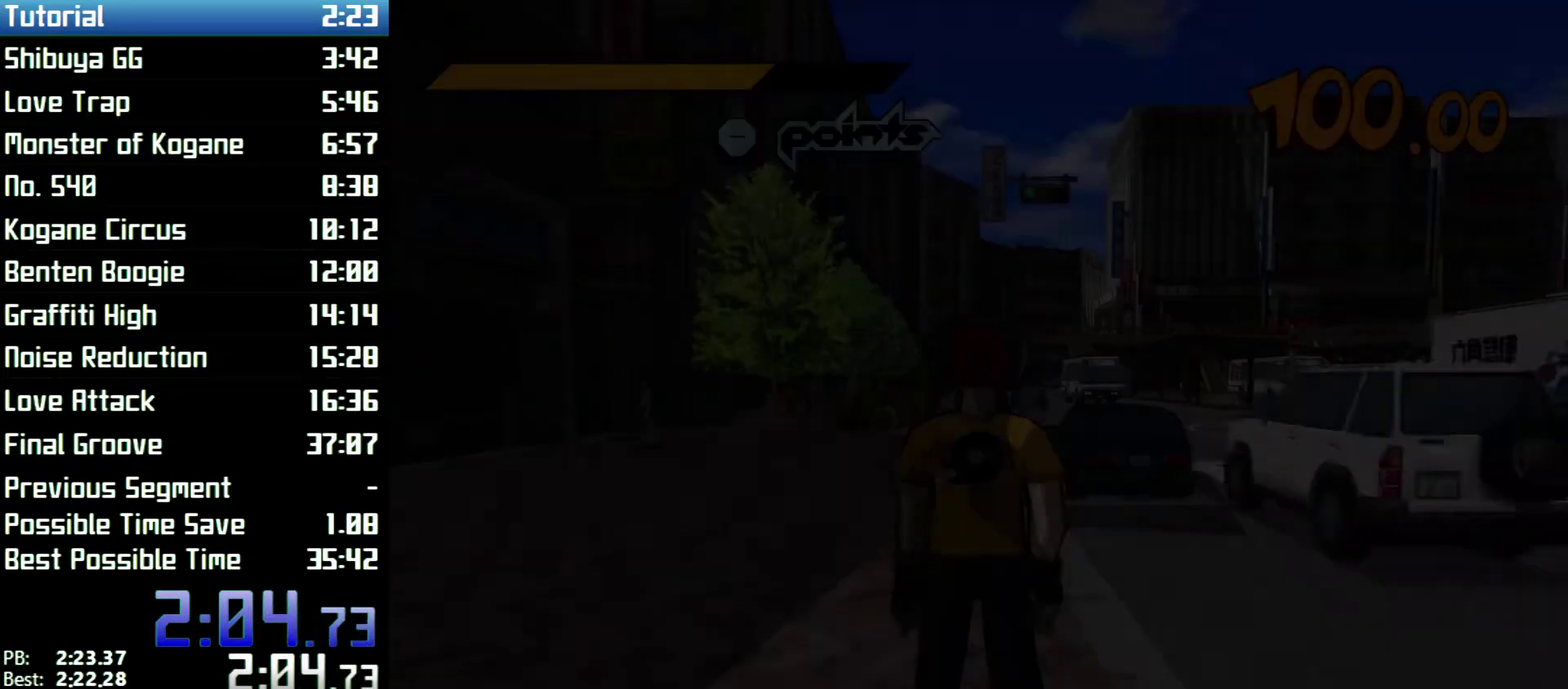
{"buttons": [], "left_stick": "up", "right_stick": "center"}
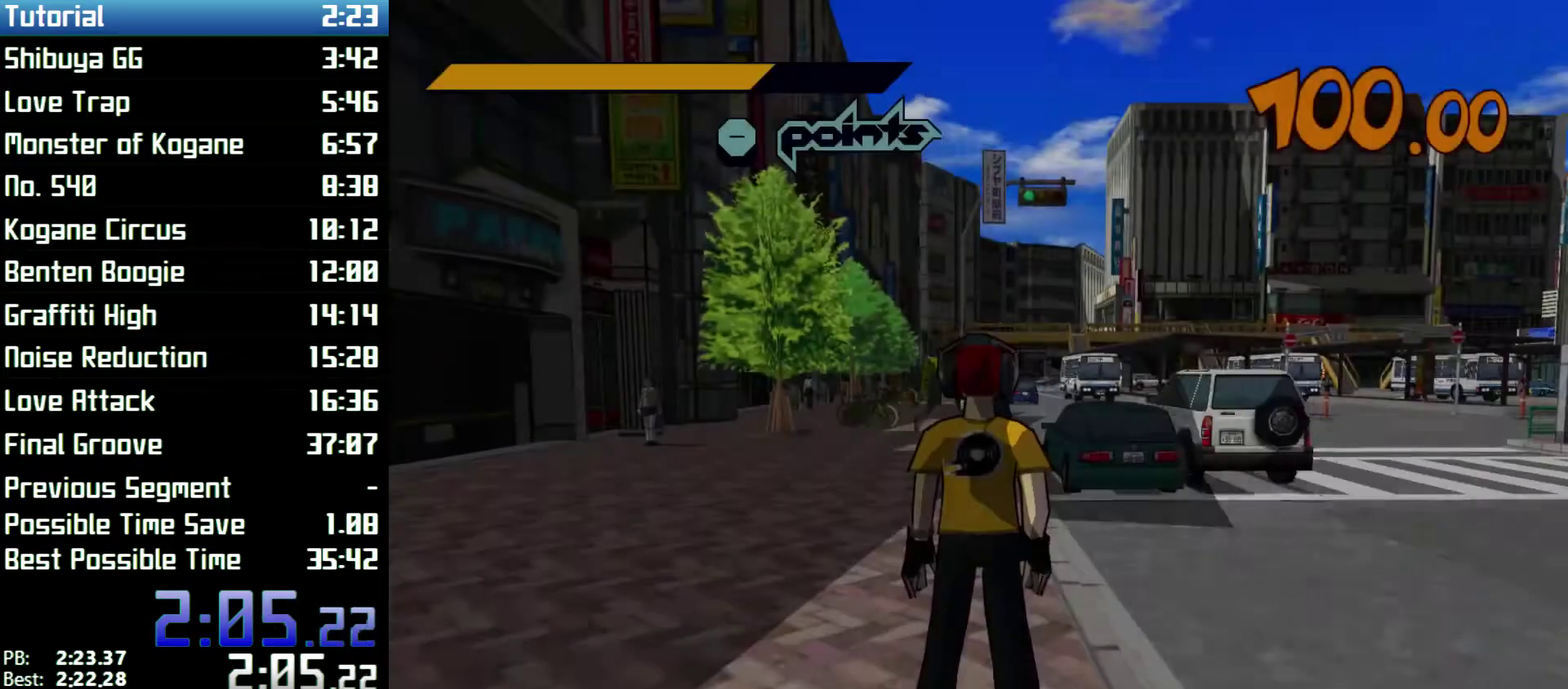
{"buttons": [], "left_stick": "up", "right_stick": "center"}
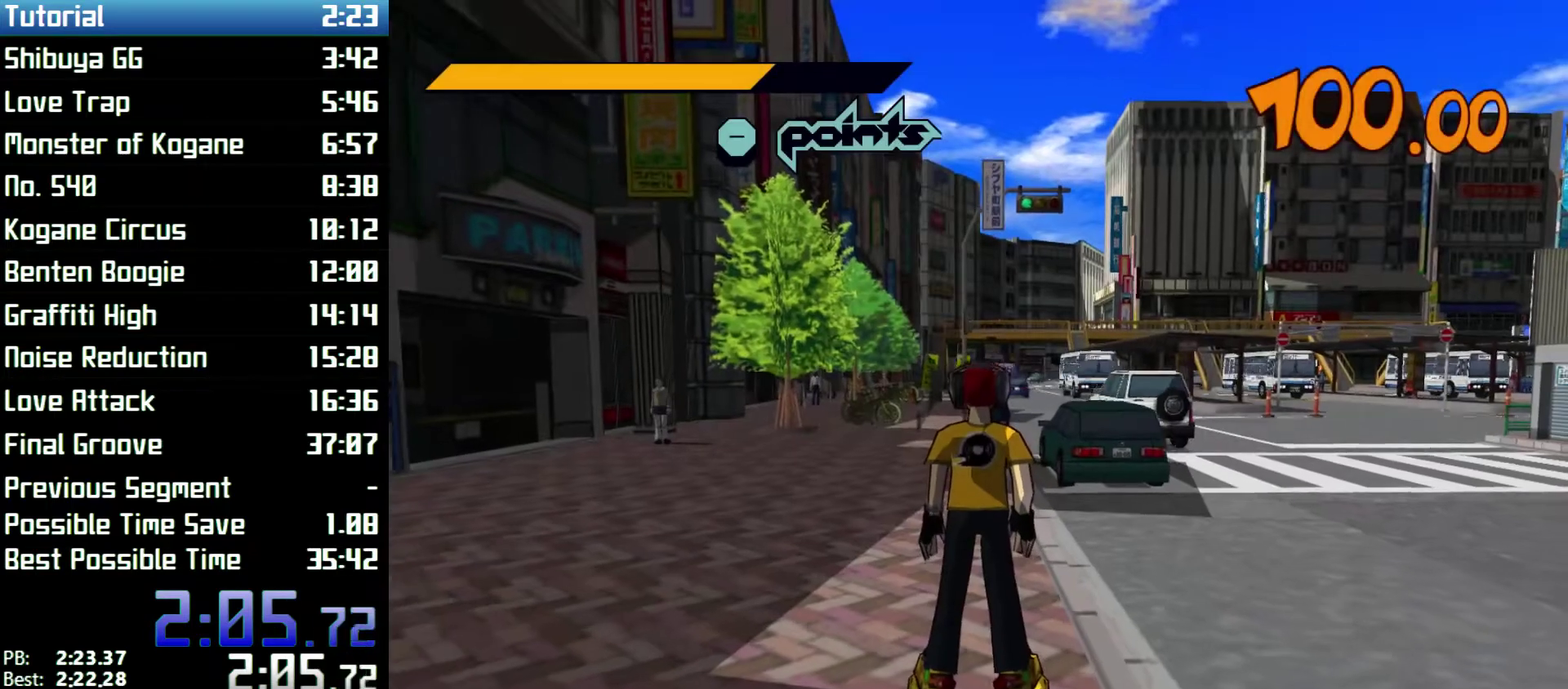
{"buttons": [], "left_stick": "up", "right_stick": "center"}
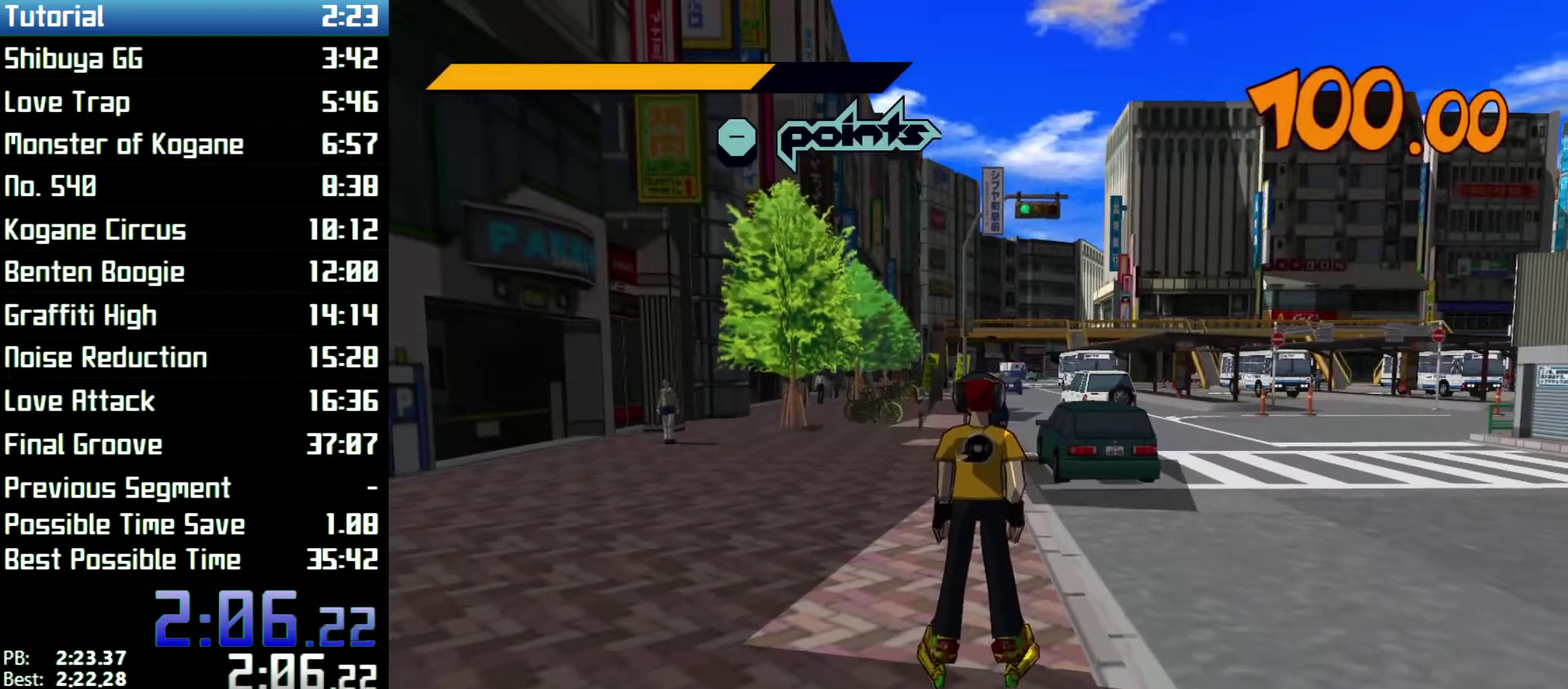
{"buttons": ["R2"], "left_stick": "up-right", "right_stick": "center", "events": [[400, "R2", "down"], [500, "left_stick", "up-right"]]}
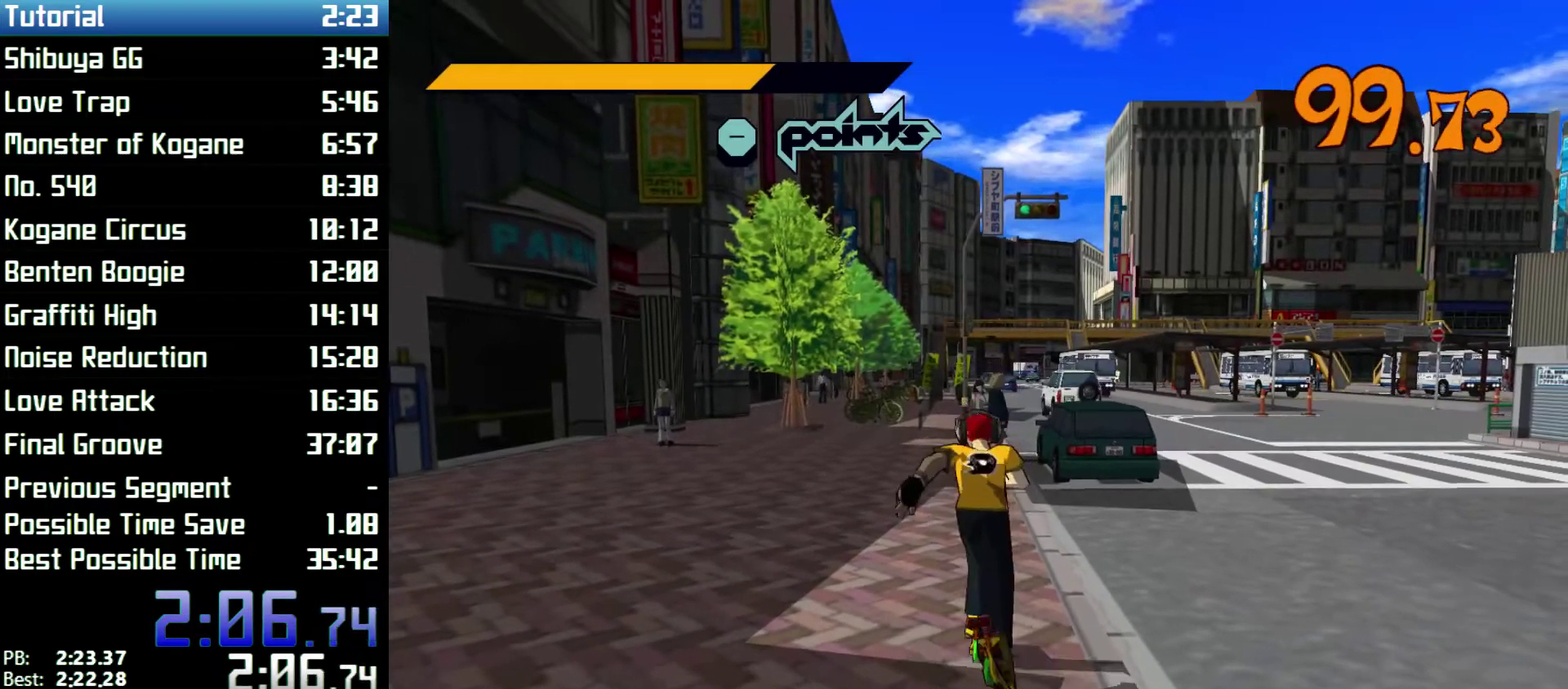
{"buttons": ["R2"], "left_stick": "up", "right_stick": "left"}
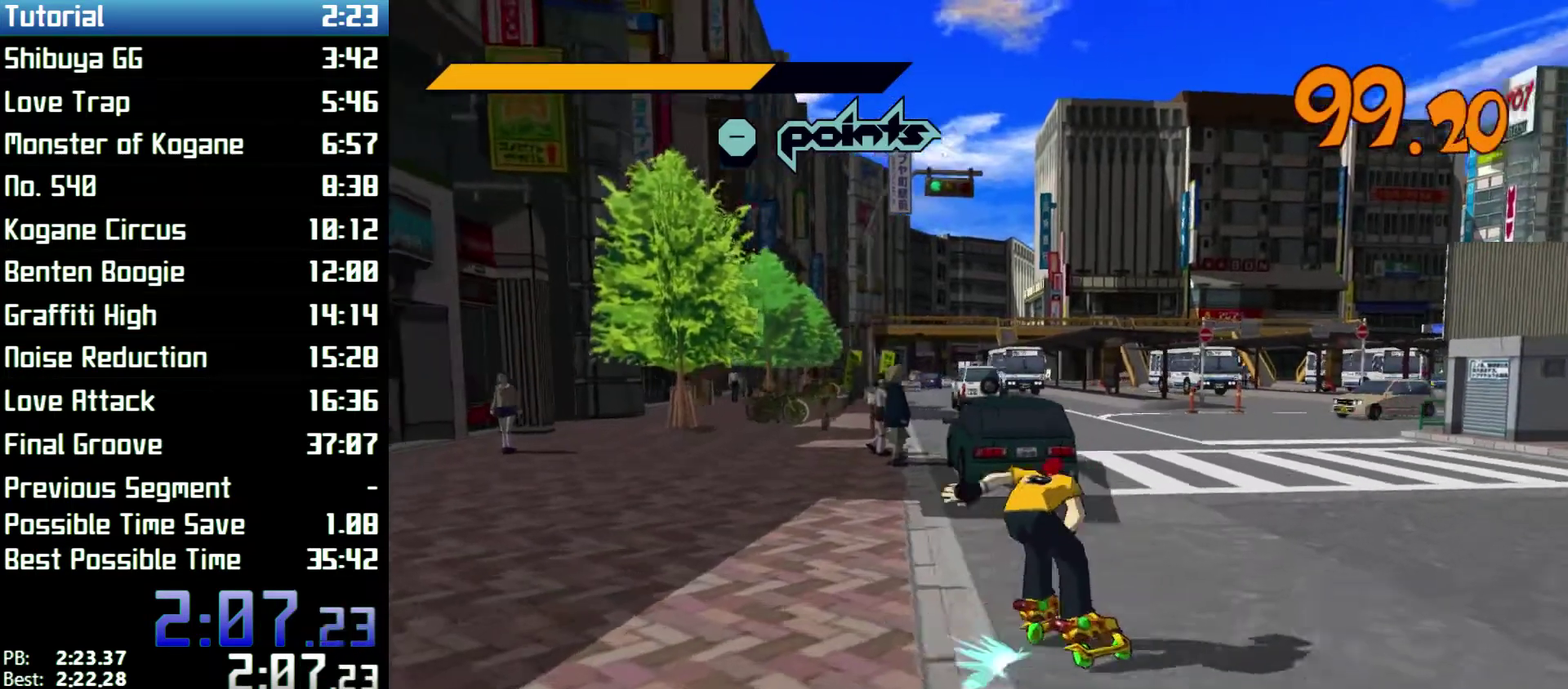
{"buttons": ["A", "R2"], "left_stick": "up", "right_stick": "center", "events": [[100, "right_stick", "center"], [333, "A", "down"]]}
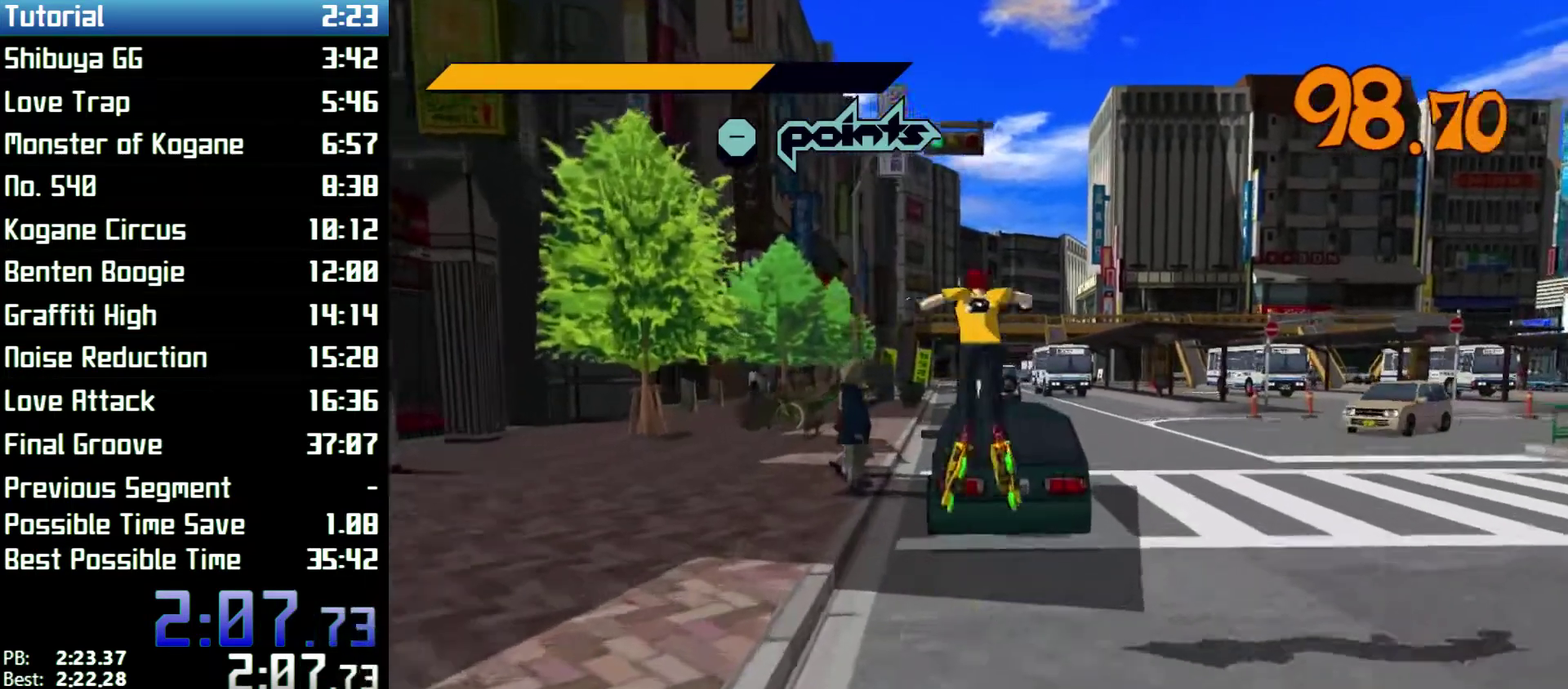
{"buttons": [], "left_stick": "up", "right_stick": "center", "events": [[367, "left_stick", "up-left"], [467, "A", "up"], [467, "left_stick", "up"], [500, "R2", "up"]]}
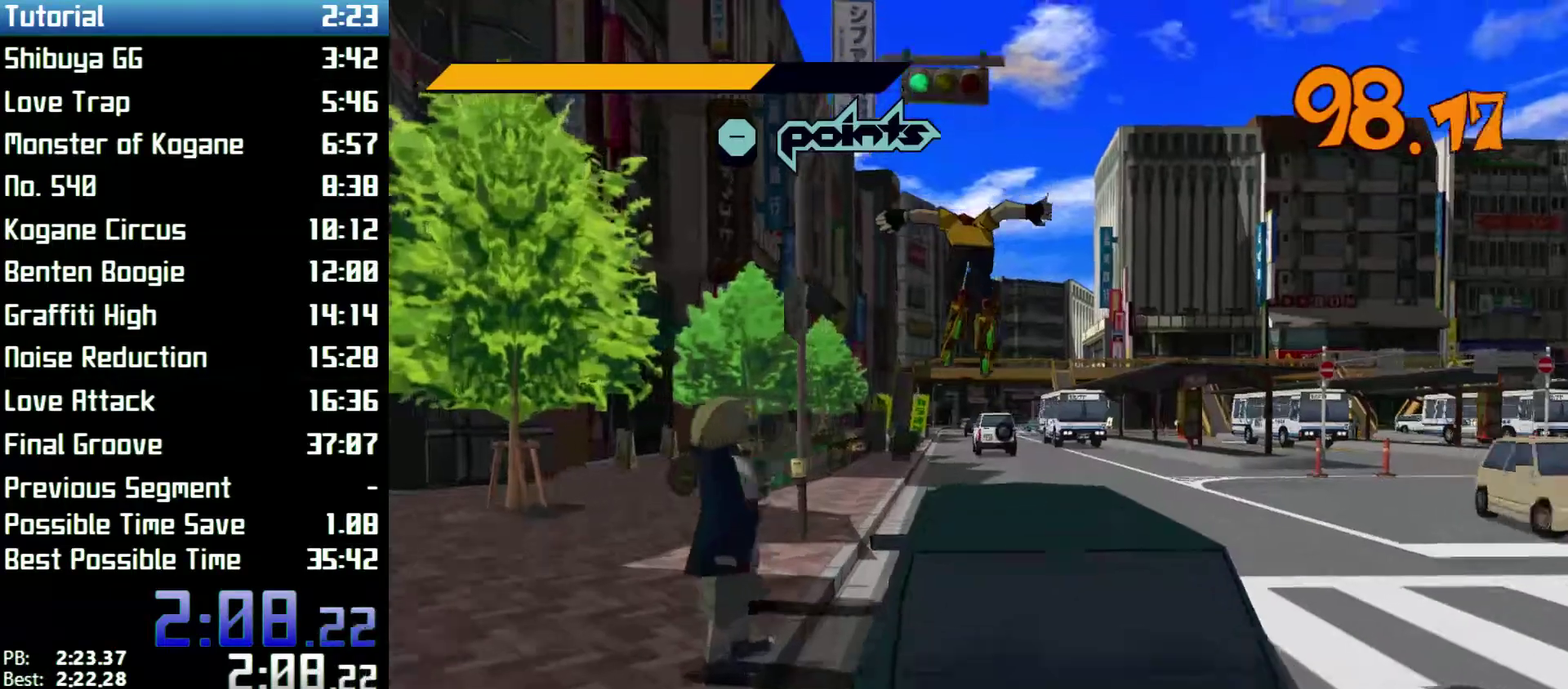
{"buttons": ["R2"], "left_stick": "up", "right_stick": "center", "events": [[467, "R2", "down"]]}
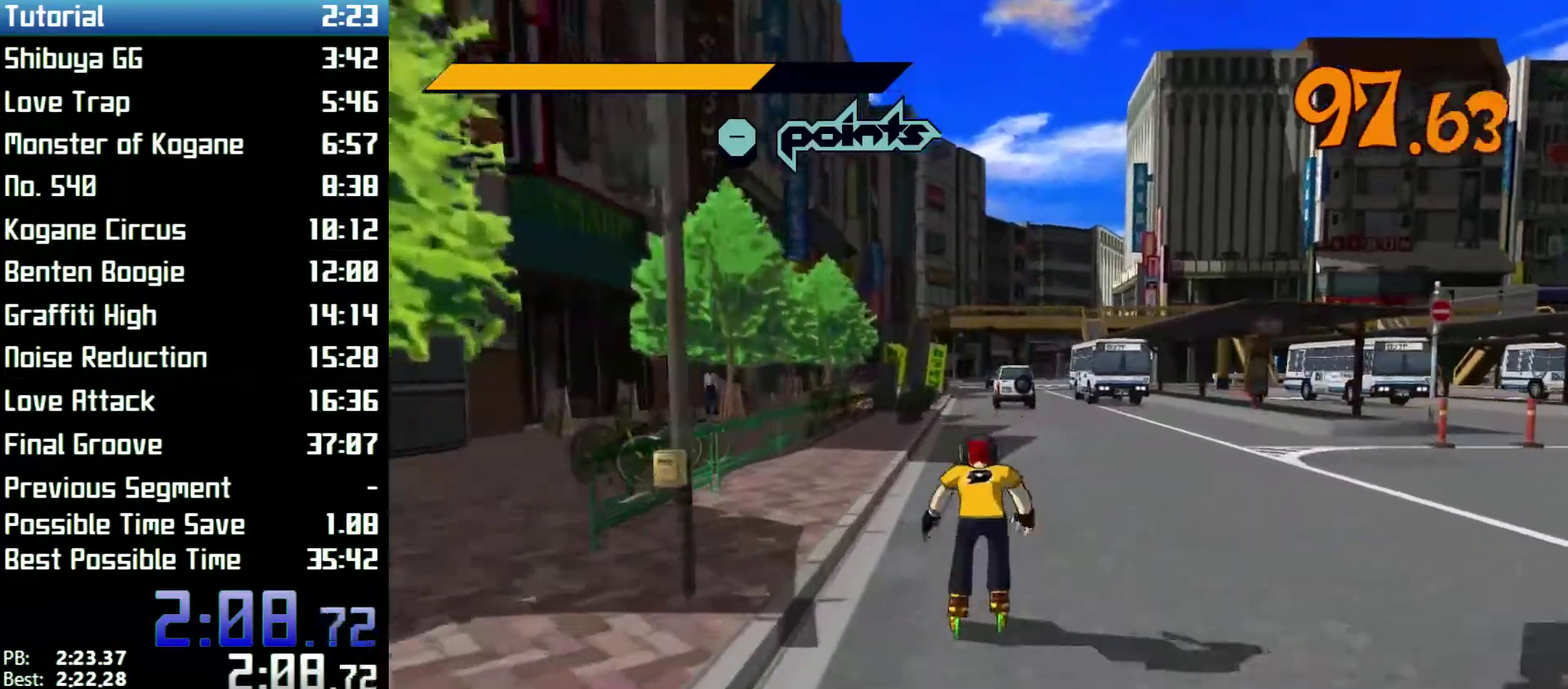
{"buttons": ["R2"], "left_stick": "up", "right_stick": "center"}
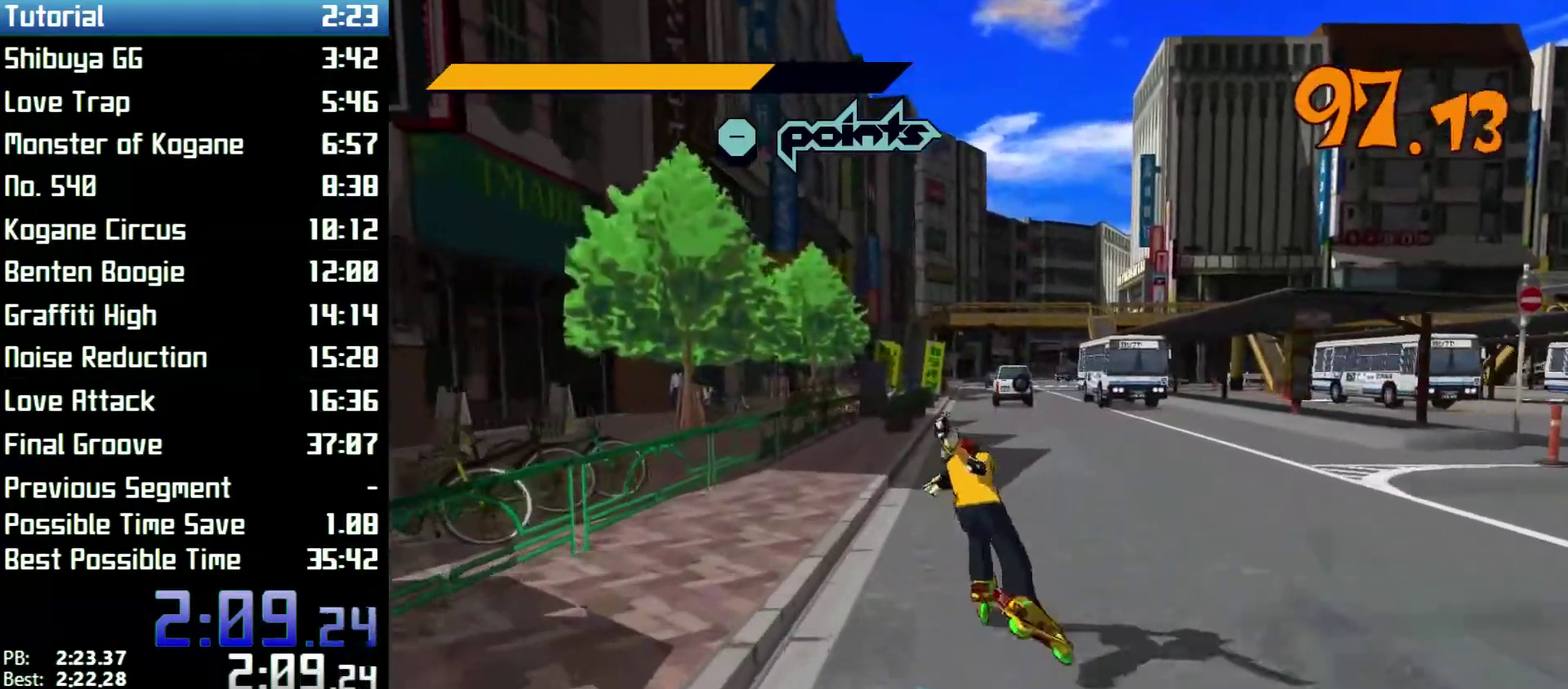
{"buttons": ["R2"], "left_stick": "up", "right_stick": "center", "events": [[67, "left_stick", "left"], [300, "A", "down"], [433, "A", "up"], [500, "left_stick", "up"]]}
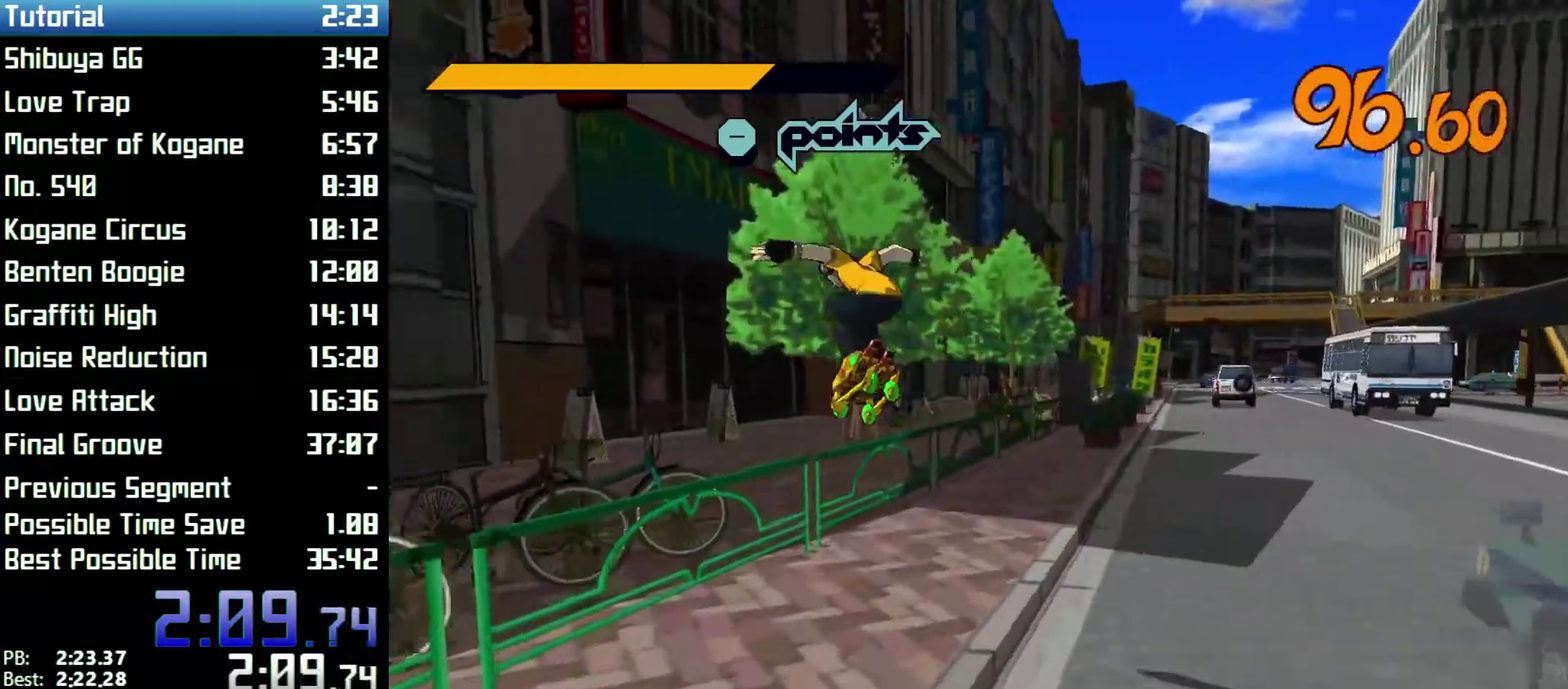
{"buttons": ["R2"], "left_stick": "up", "right_stick": "center"}
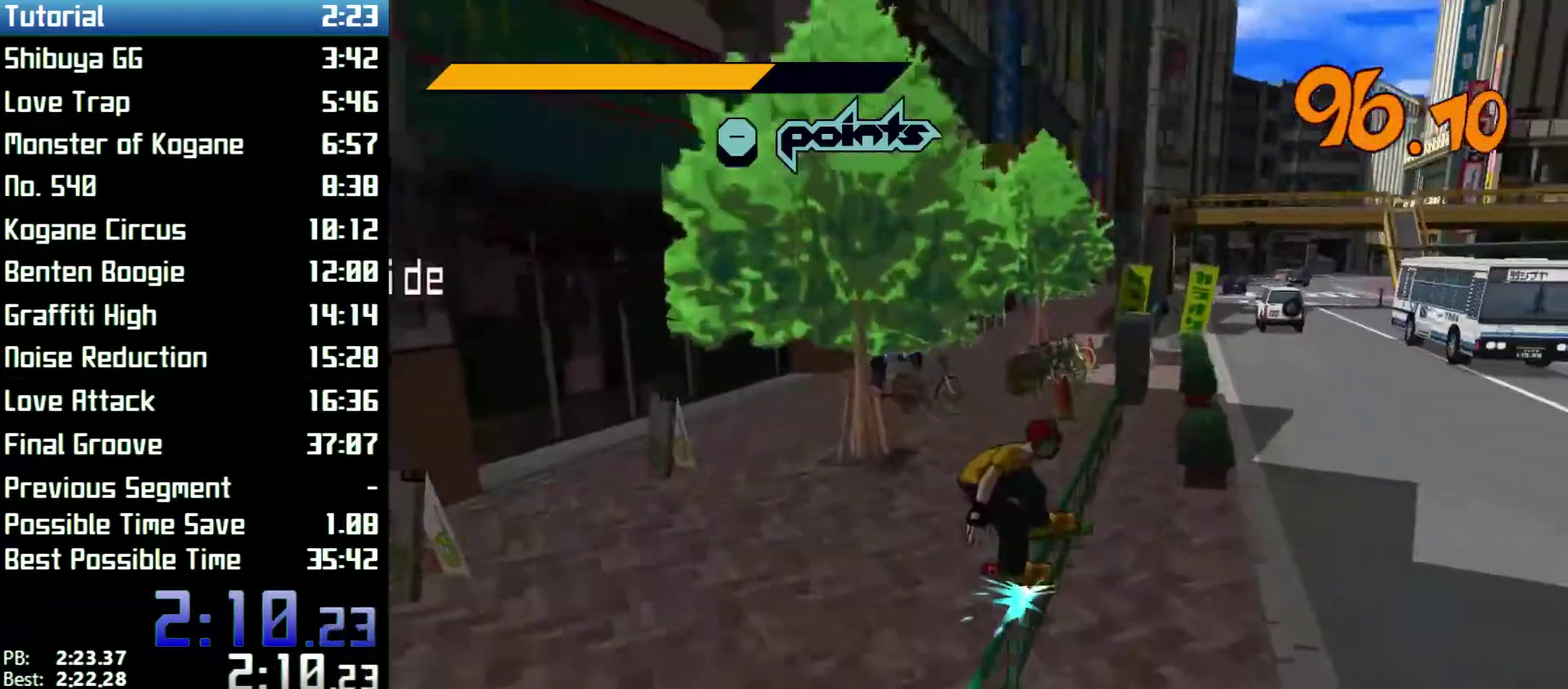
{"buttons": ["A", "R2"], "left_stick": "up", "right_stick": "center", "events": [[467, "A", "down"]]}
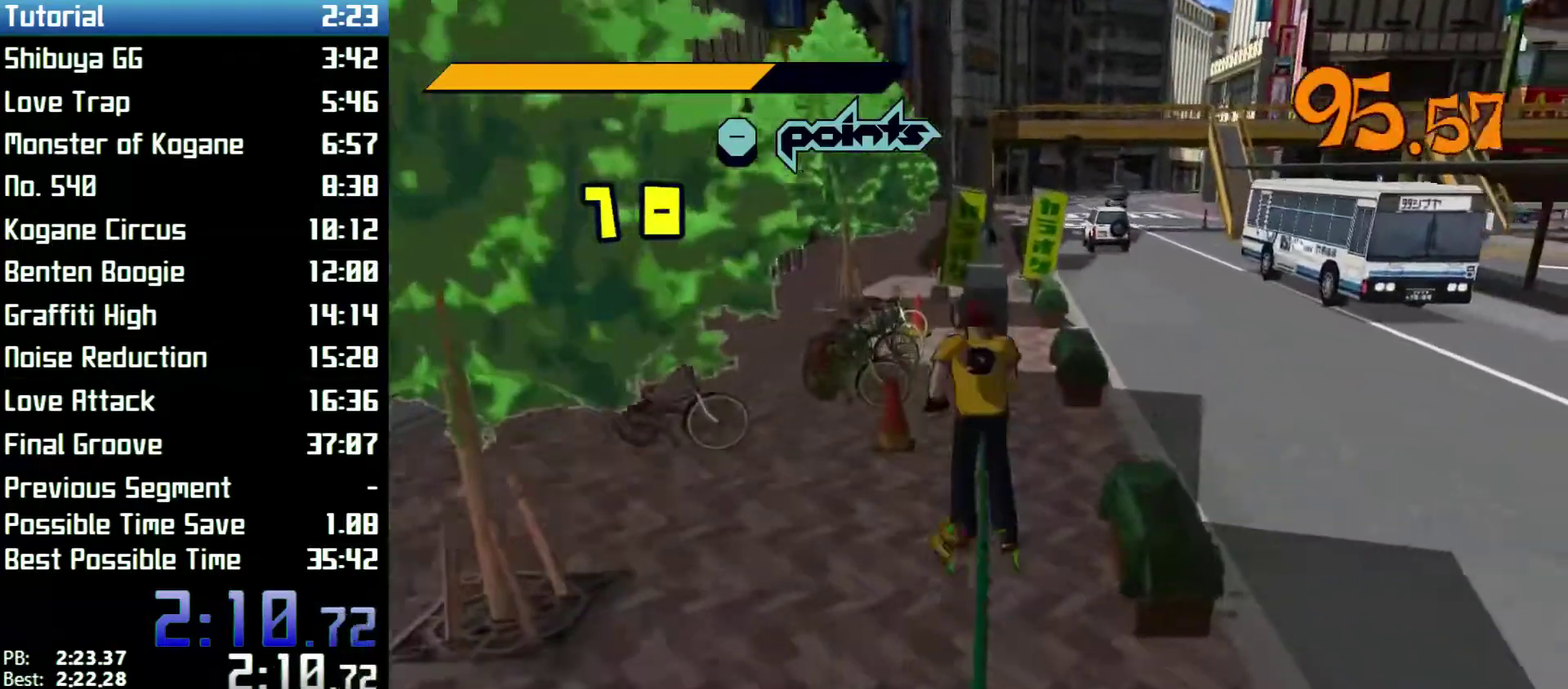
{"buttons": ["R2"], "left_stick": "up", "right_stick": "center", "events": [[33, "A", "up"]]}
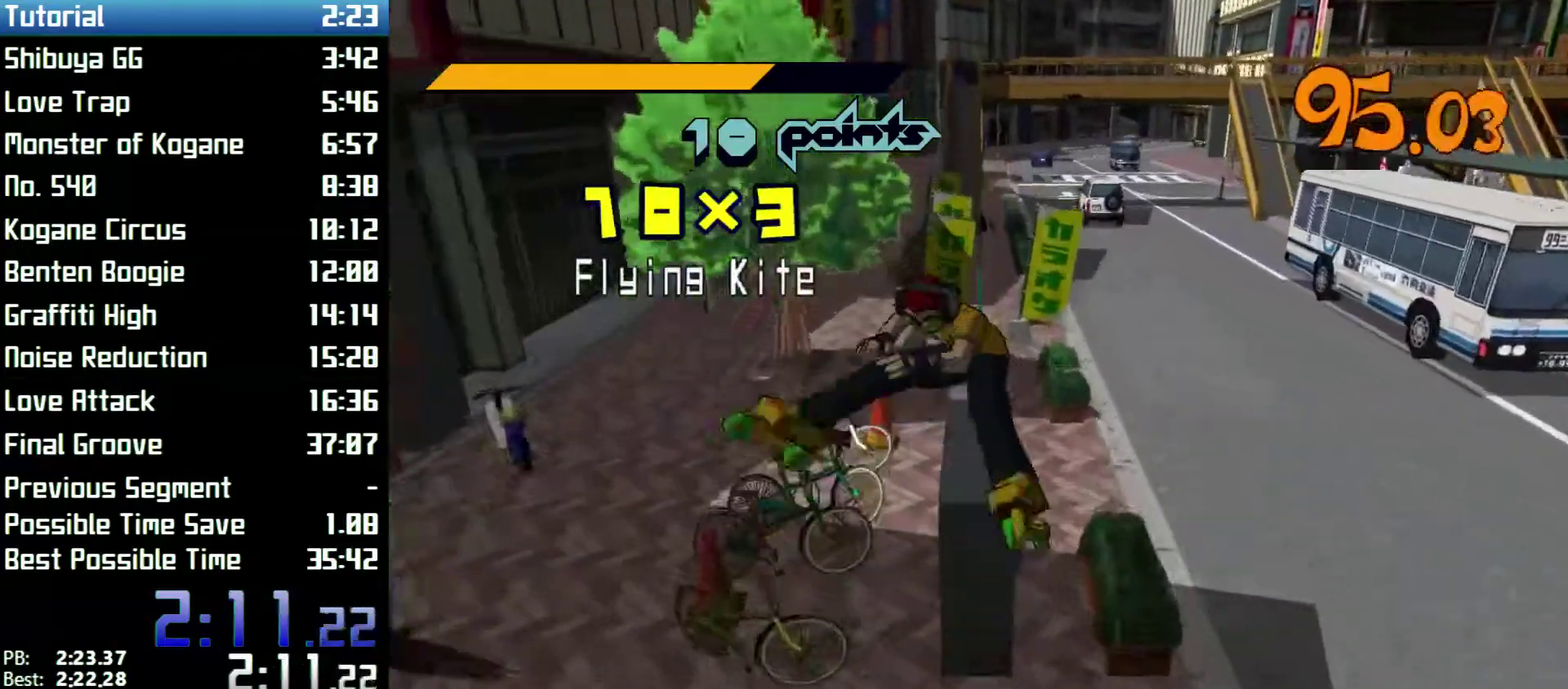
{"buttons": ["R2"], "left_stick": "up", "right_stick": "center"}
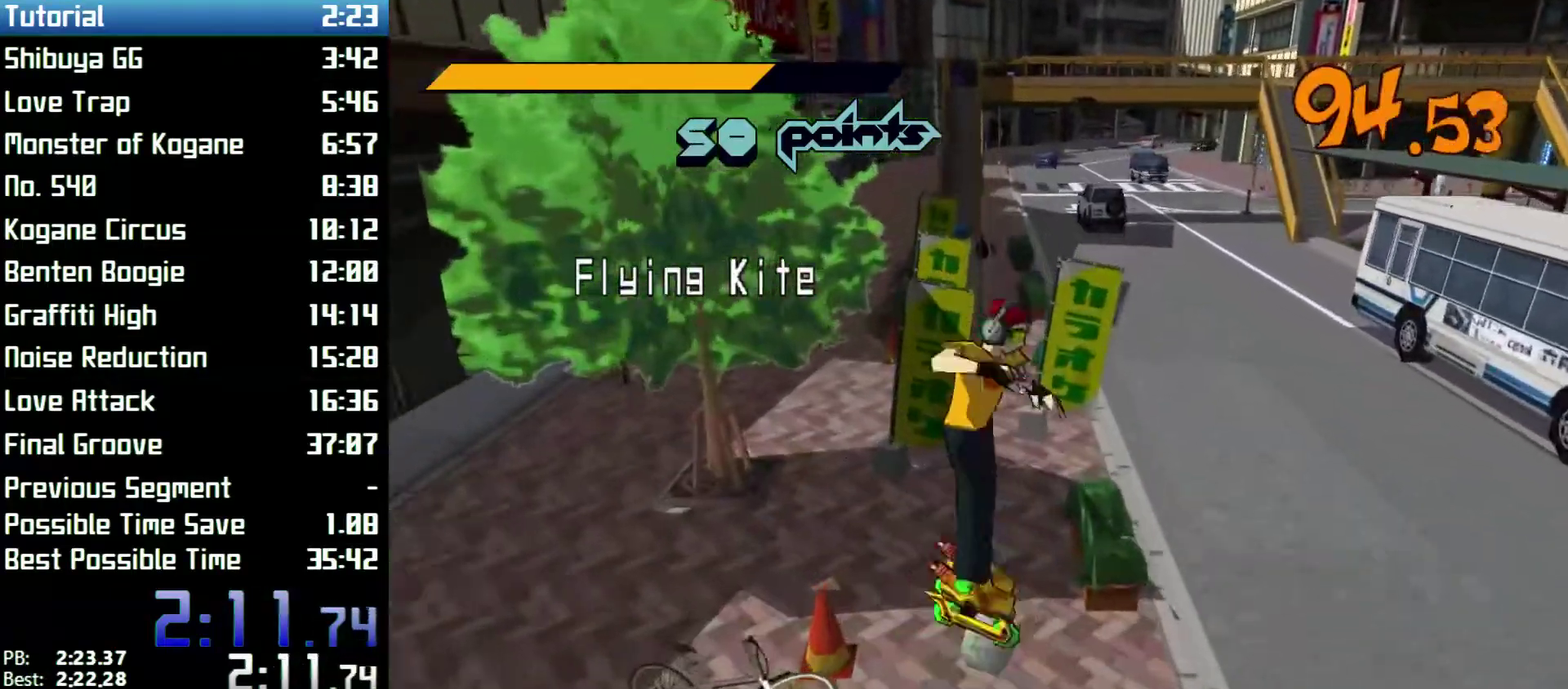
{"buttons": ["R2"], "left_stick": "up", "right_stick": "center"}
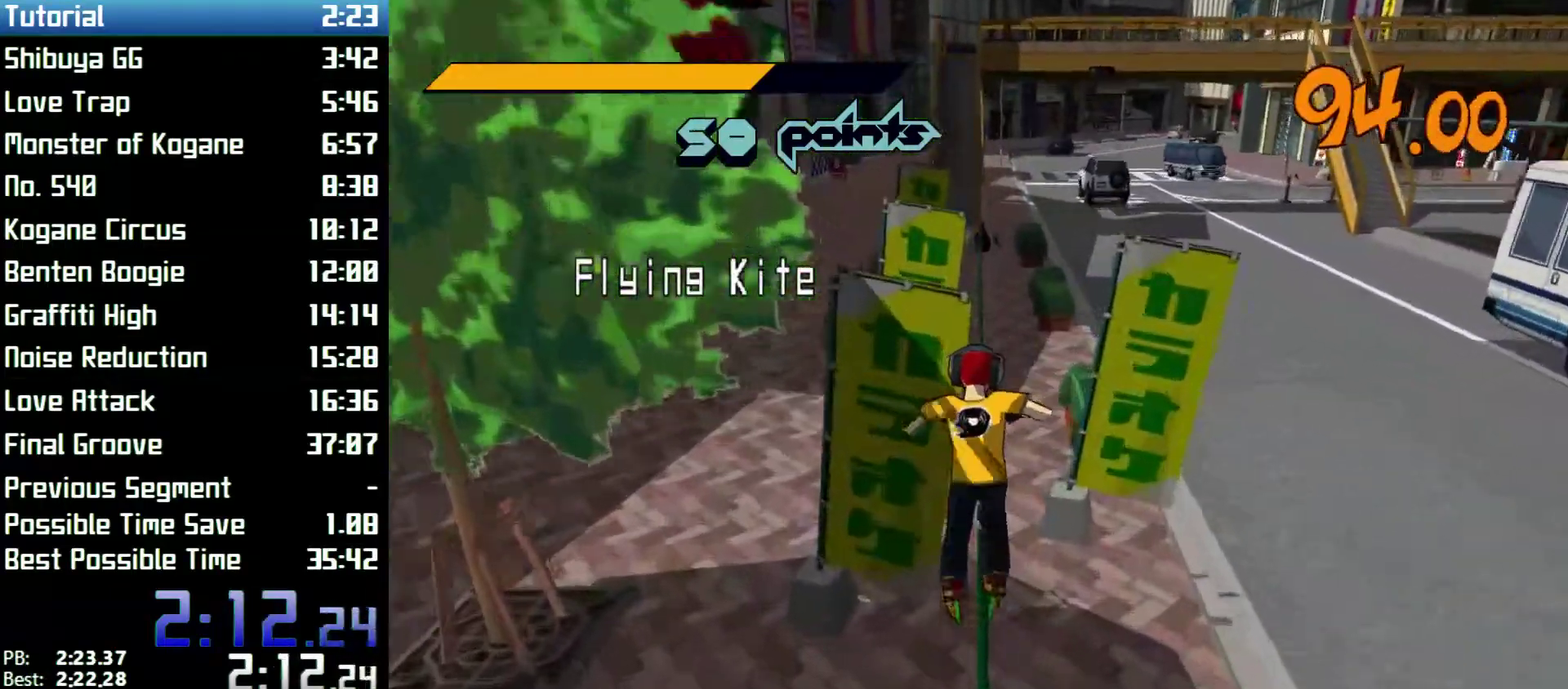
{"buttons": ["R2"], "left_stick": "right", "right_stick": "center", "events": [[233, "A", "down"], [233, "left_stick", "right"], [333, "A", "up"]]}
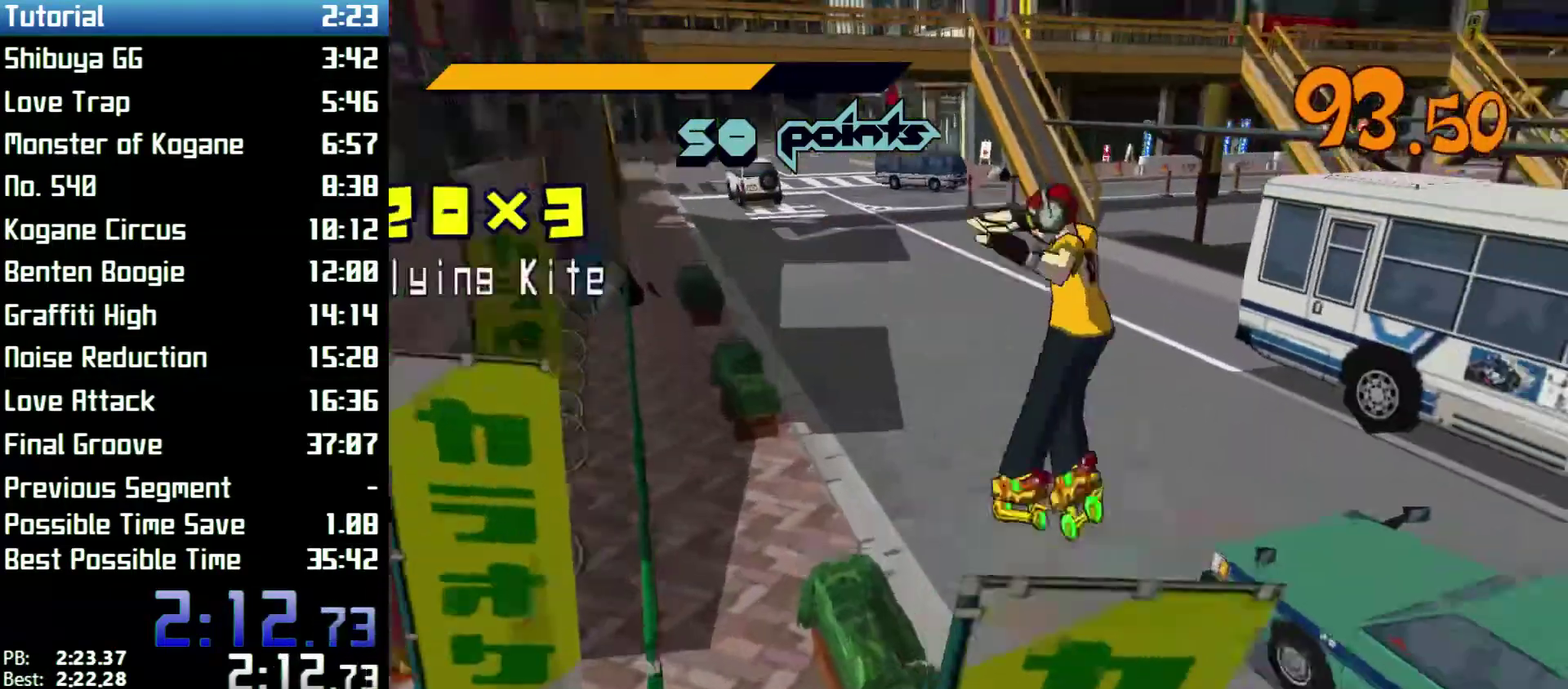
{"buttons": ["R2"], "left_stick": "right", "right_stick": "center"}
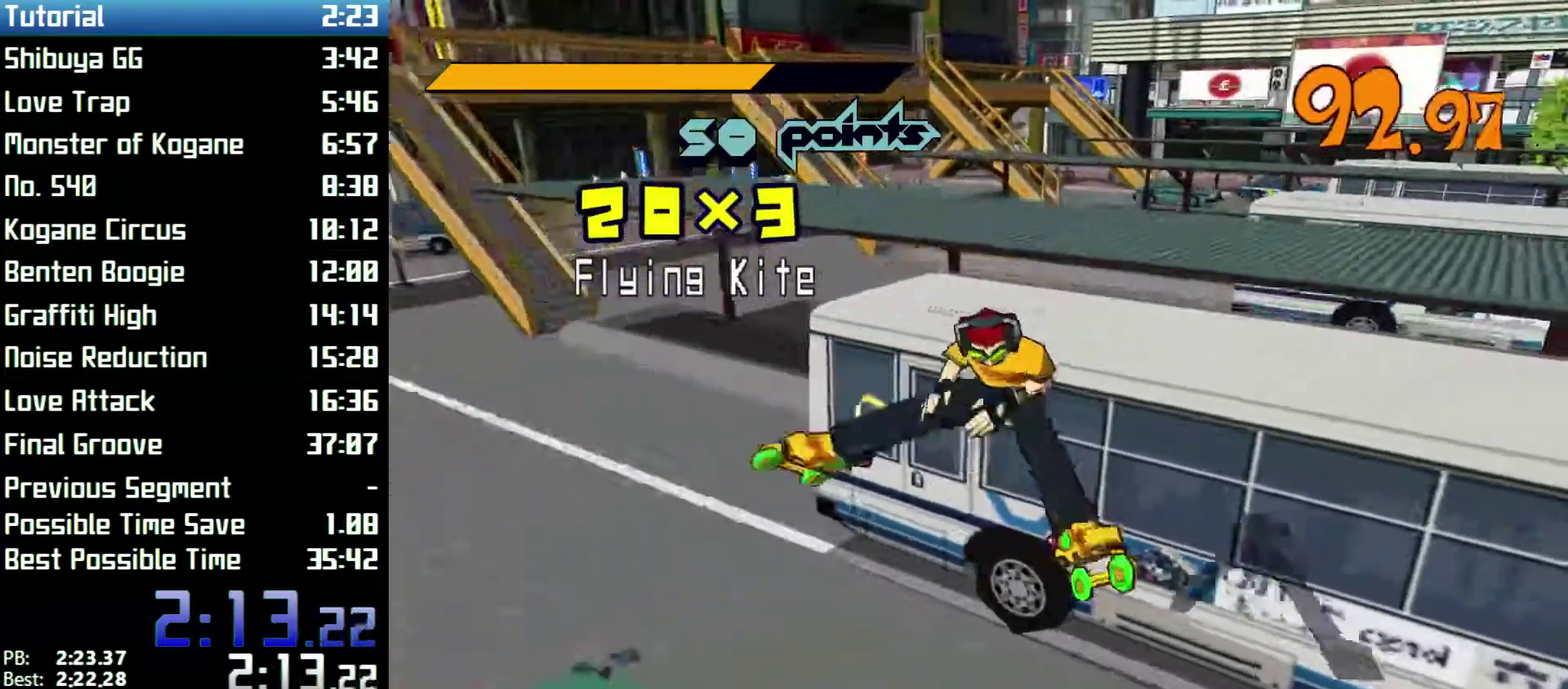
{"buttons": ["R2"], "left_stick": "up", "right_stick": "center", "events": [[33, "left_stick", "up-right"], [267, "left_stick", "up"]]}
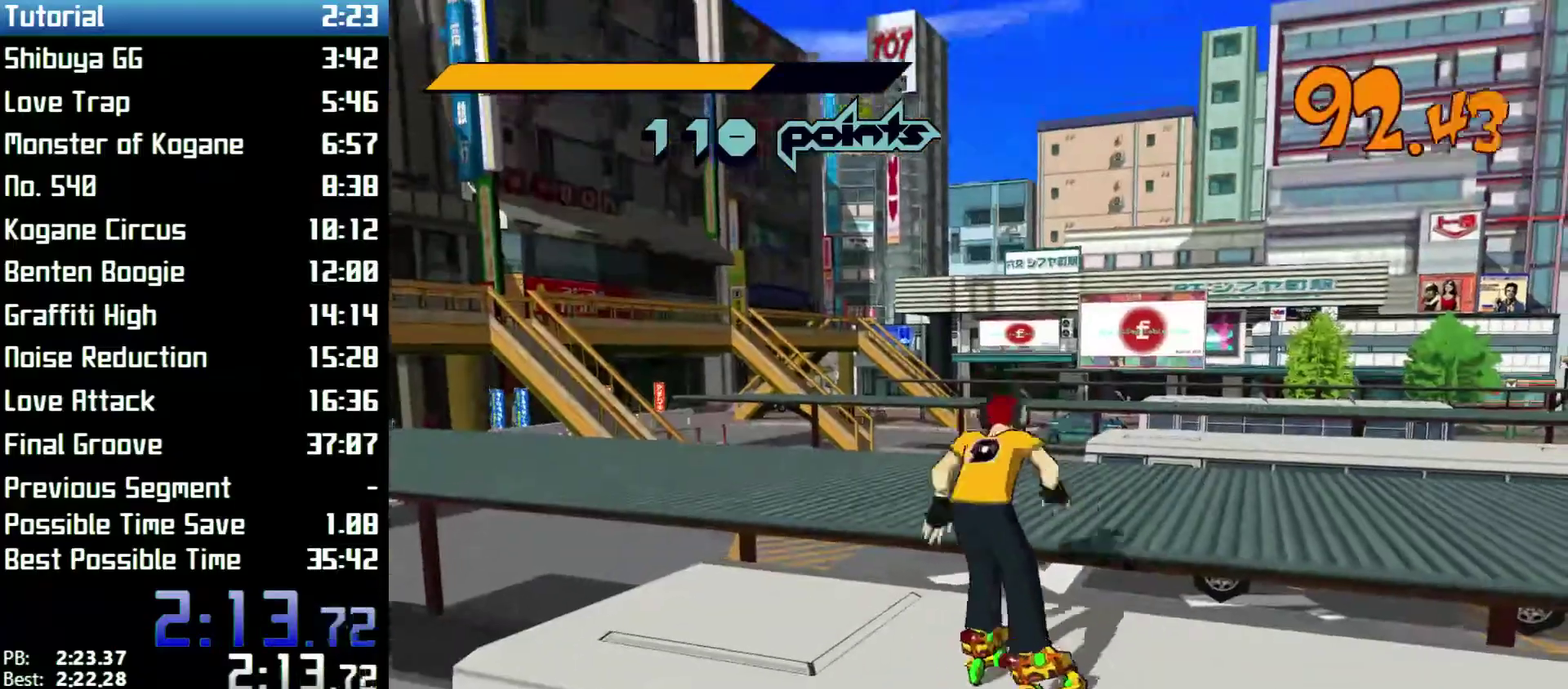
{"buttons": [], "left_stick": "center", "right_stick": "center", "events": [[233, "R2", "up"], [267, "left_stick", "center"]]}
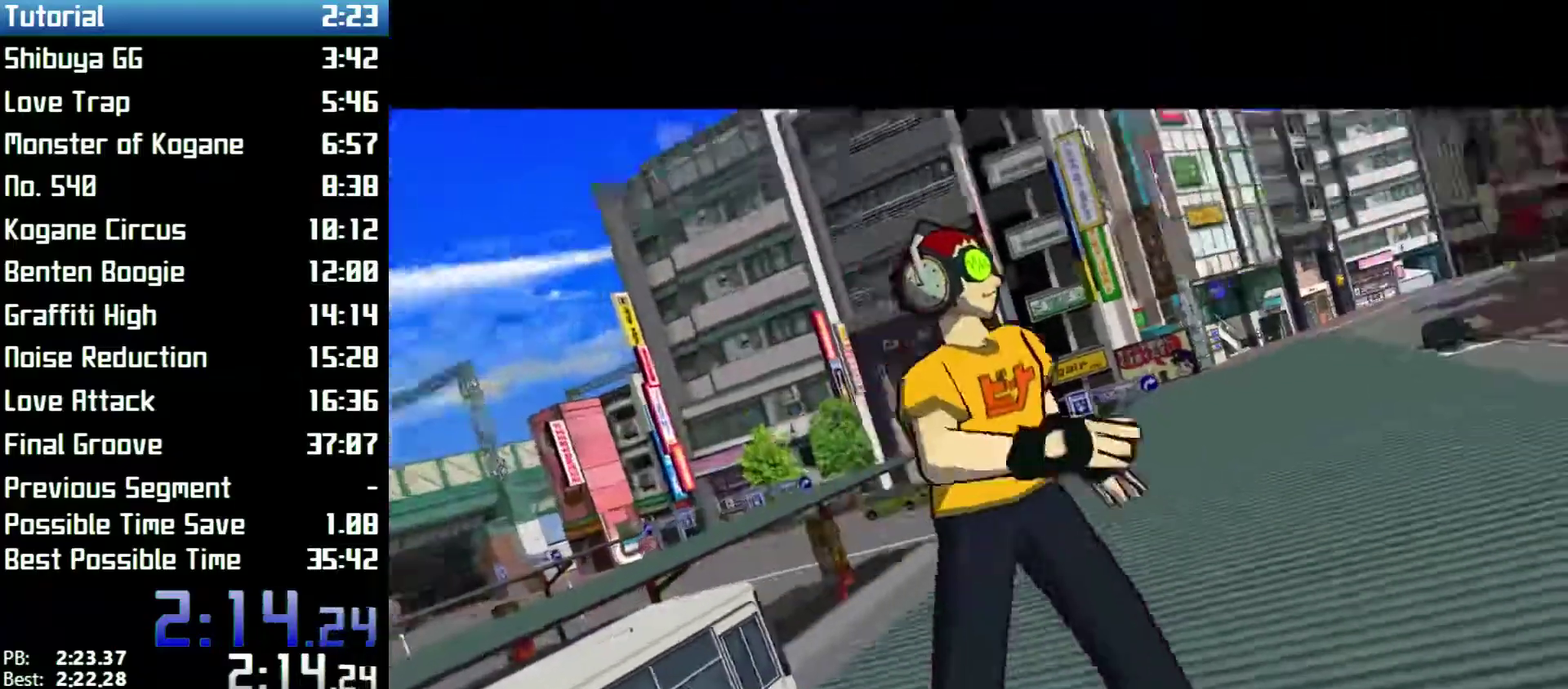
{"buttons": ["A"], "left_stick": "center", "right_stick": "center", "events": [[167, "A", "down"], [200, "A", "up"], [400, "A", "down"]]}
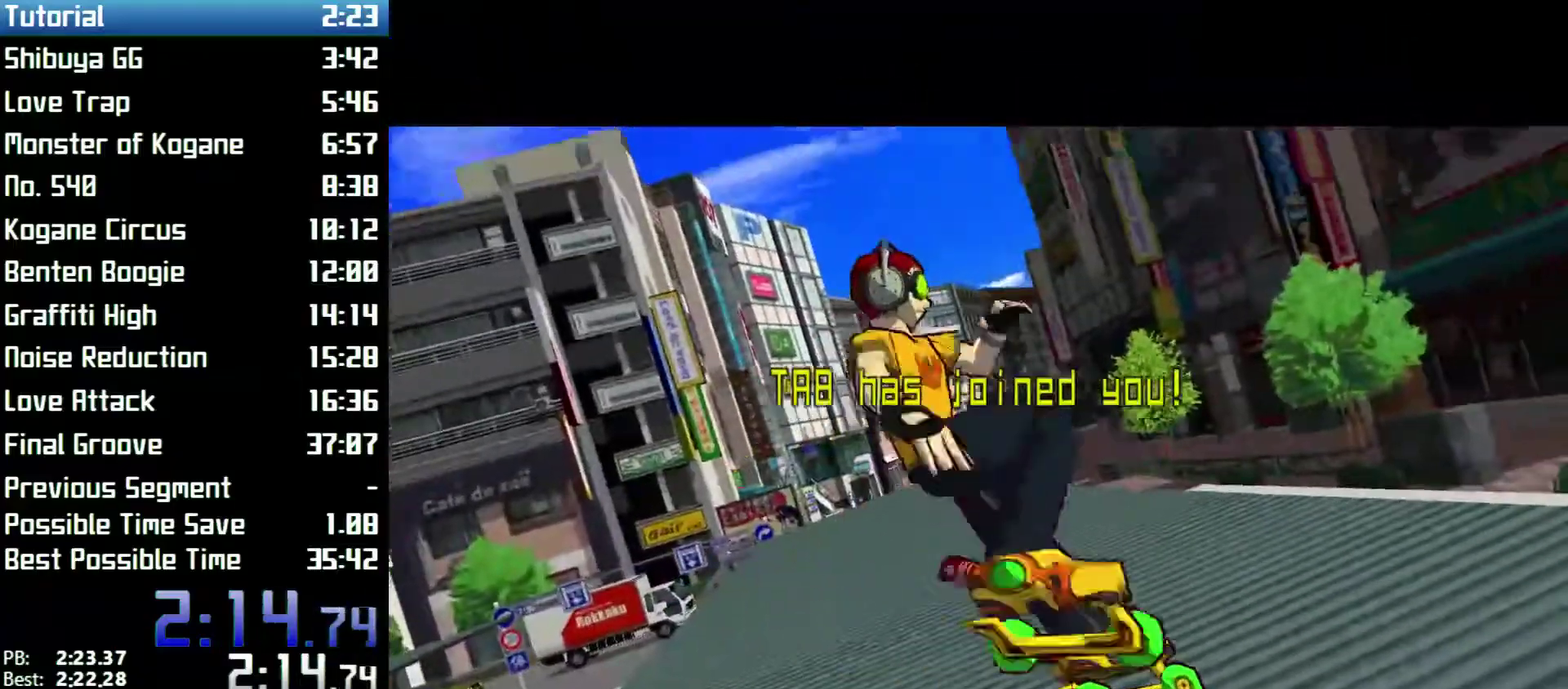
{"buttons": [], "left_stick": "center", "right_stick": "center", "events": [[33, "A", "up"], [100, "A", "down"], [200, "A", "up"], [267, "A", "down"], [333, "A", "up"], [400, "A", "down"], [467, "A", "up"]]}
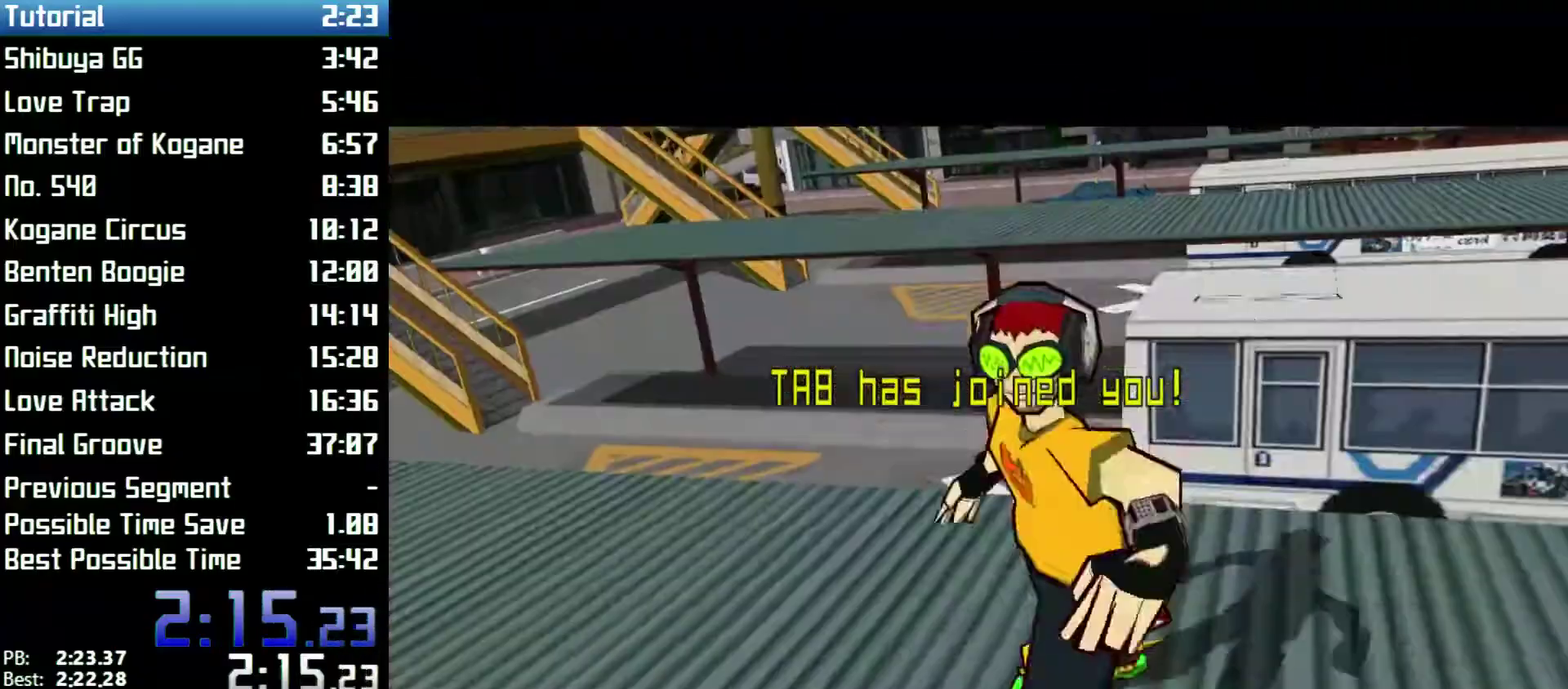
{"buttons": [], "left_stick": "center", "right_stick": "center", "events": [[67, "A", "down"], [100, "A", "up"]]}